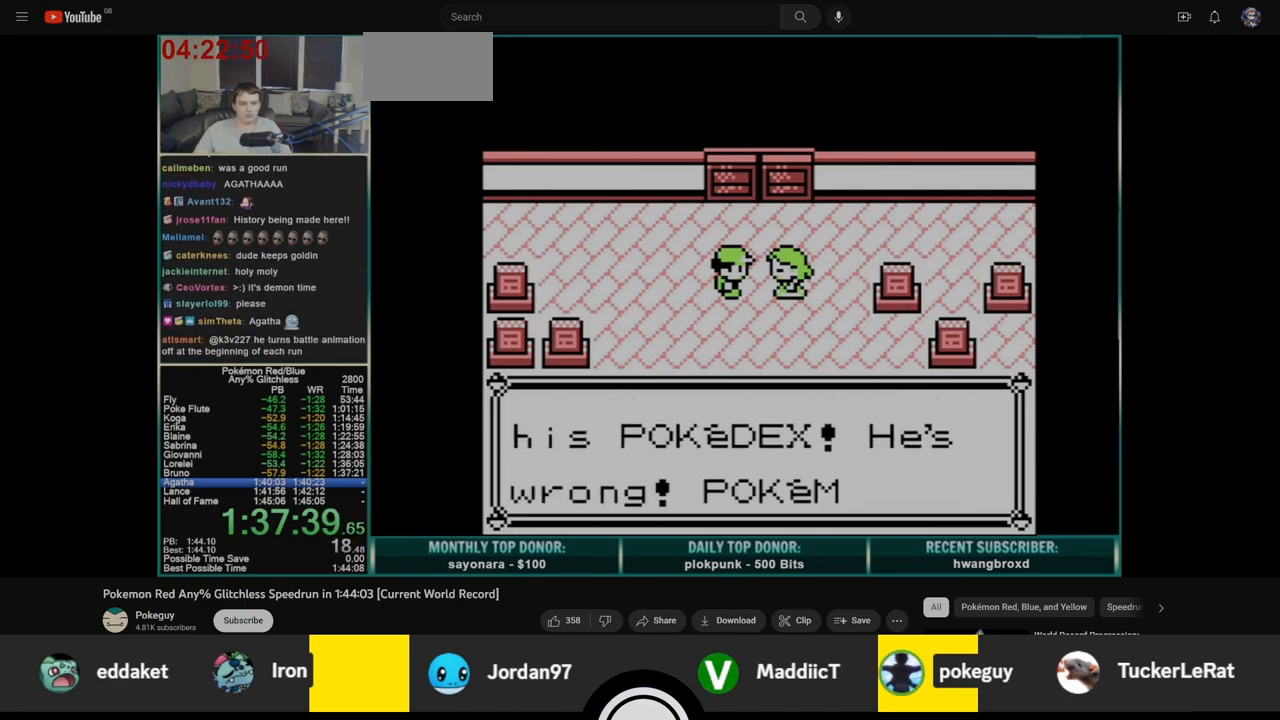
Gameplay with a controller (Nintendo layout); each line is a JSON object with the inputs held at the frame after it (dt_ms = milliseconds from this image to that frame). "events" lists button and stick changes between this image and that frame as [ms after this image, input, new state], when the widget could be followed in between. Not read: L3 R3.
{"dt_ms": 500, "buttons": [], "events": [[50, "B", "down"], [67, "A", "up"], [133, "A", "down"], [133, "B", "up"], [217, "A", "up"], [217, "B", "down"], [283, "A", "down"], [283, "B", "up"], [350, "A", "up"], [367, "B", "down"], [433, "A", "down"], [450, "B", "up"], [500, "A", "up"]]}
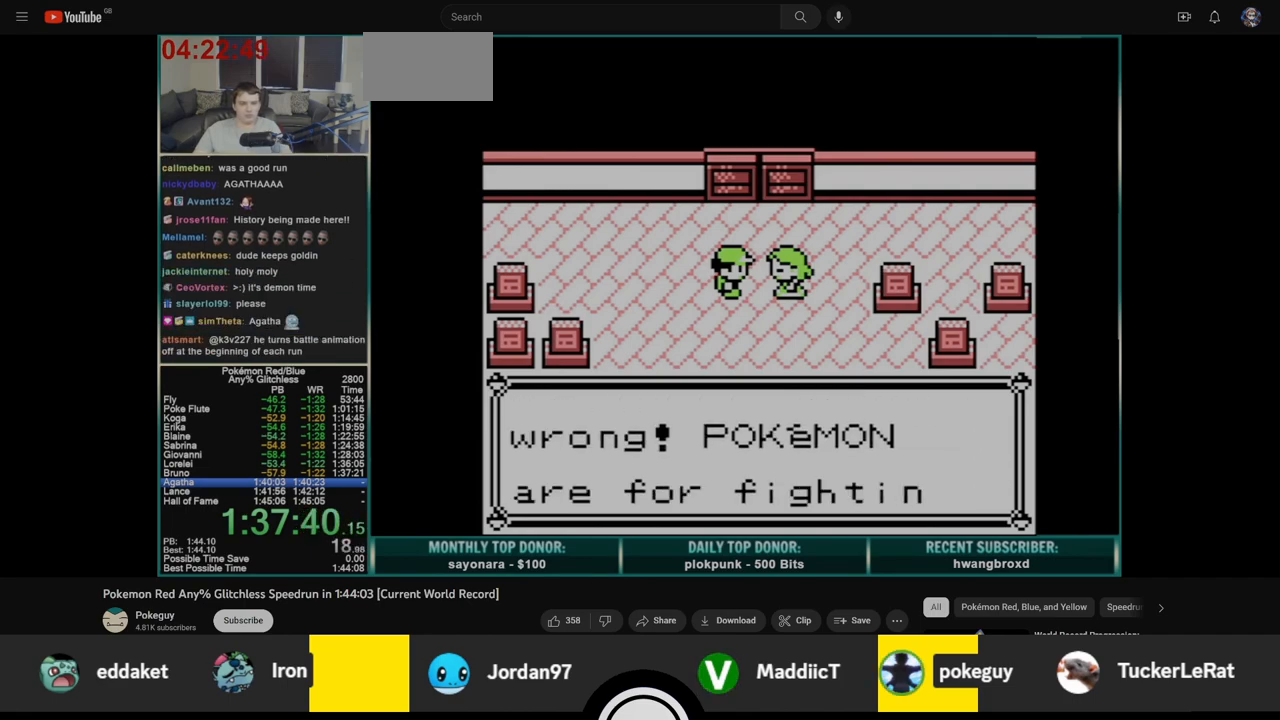
{"dt_ms": 500, "buttons": ["B"], "events": [[17, "B", "down"], [83, "A", "down"], [100, "B", "up"], [167, "A", "up"], [183, "B", "down"], [250, "A", "down"], [267, "B", "up"], [333, "A", "up"], [333, "B", "down"], [417, "A", "down"], [433, "B", "up"], [483, "B", "down"], [500, "A", "up"]]}
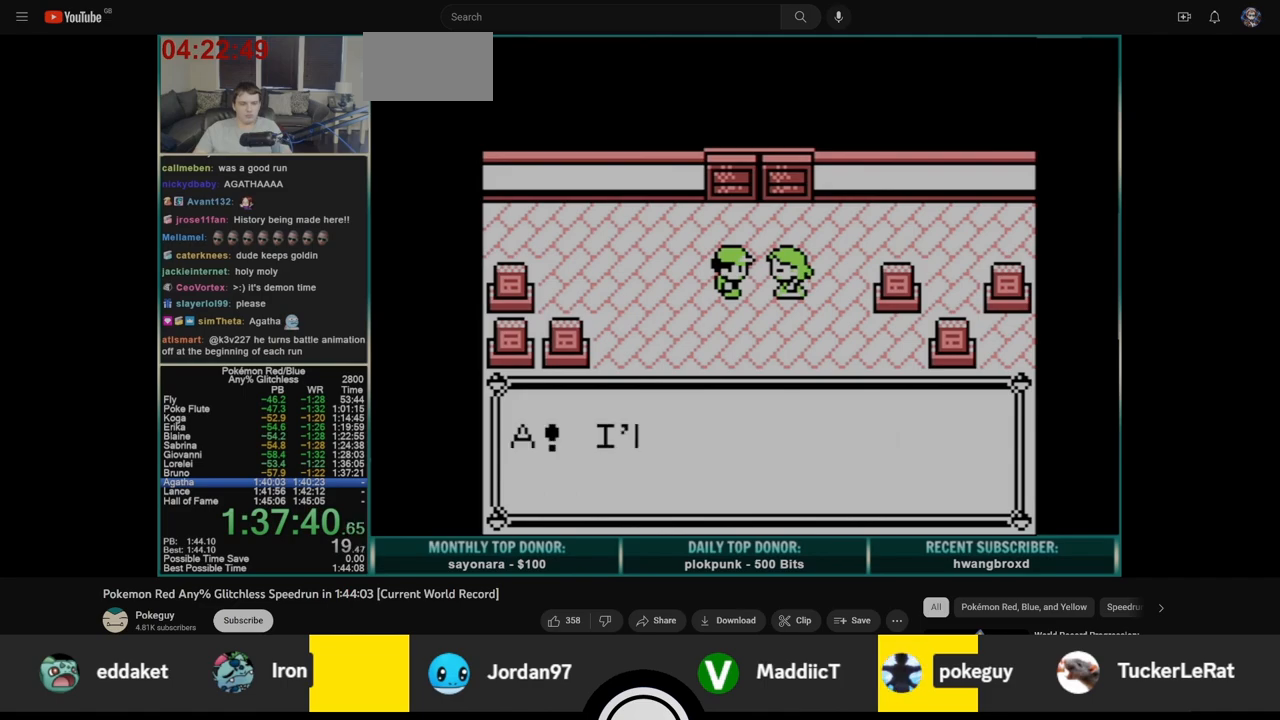
{"dt_ms": 1000, "buttons": []}
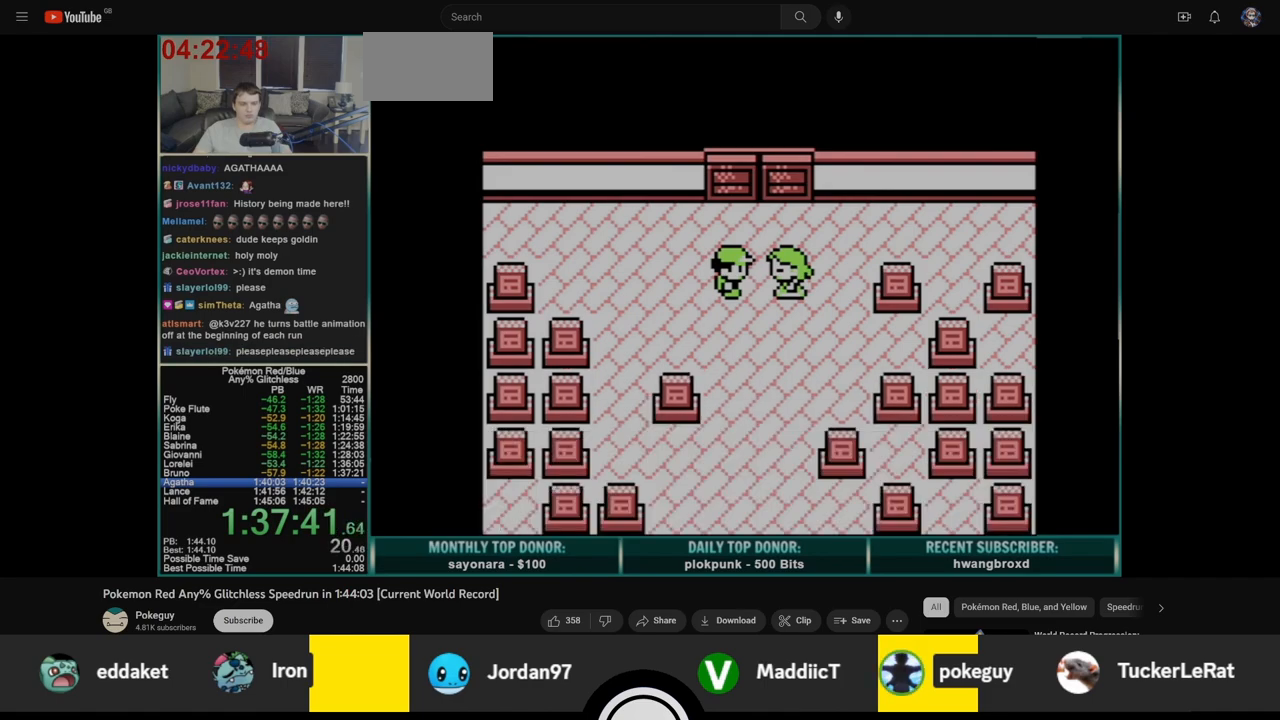
{"dt_ms": 500, "buttons": [], "events": []}
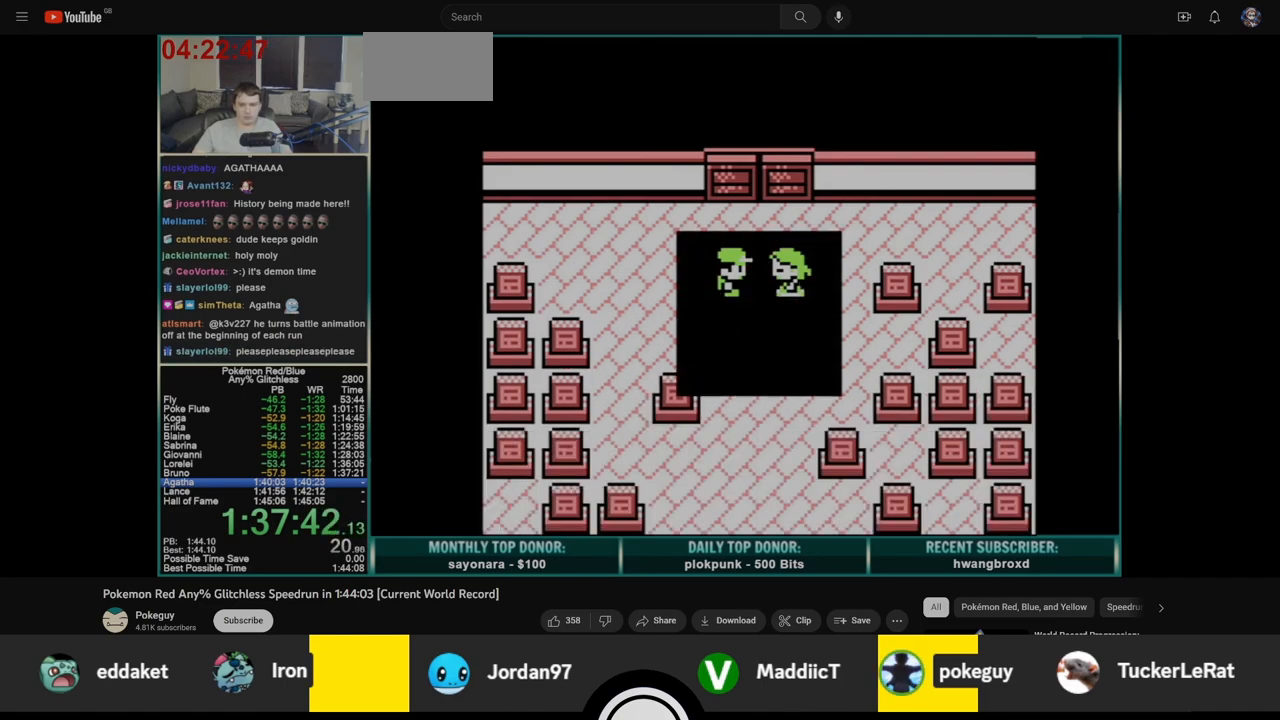
{"dt_ms": 500, "buttons": [], "events": []}
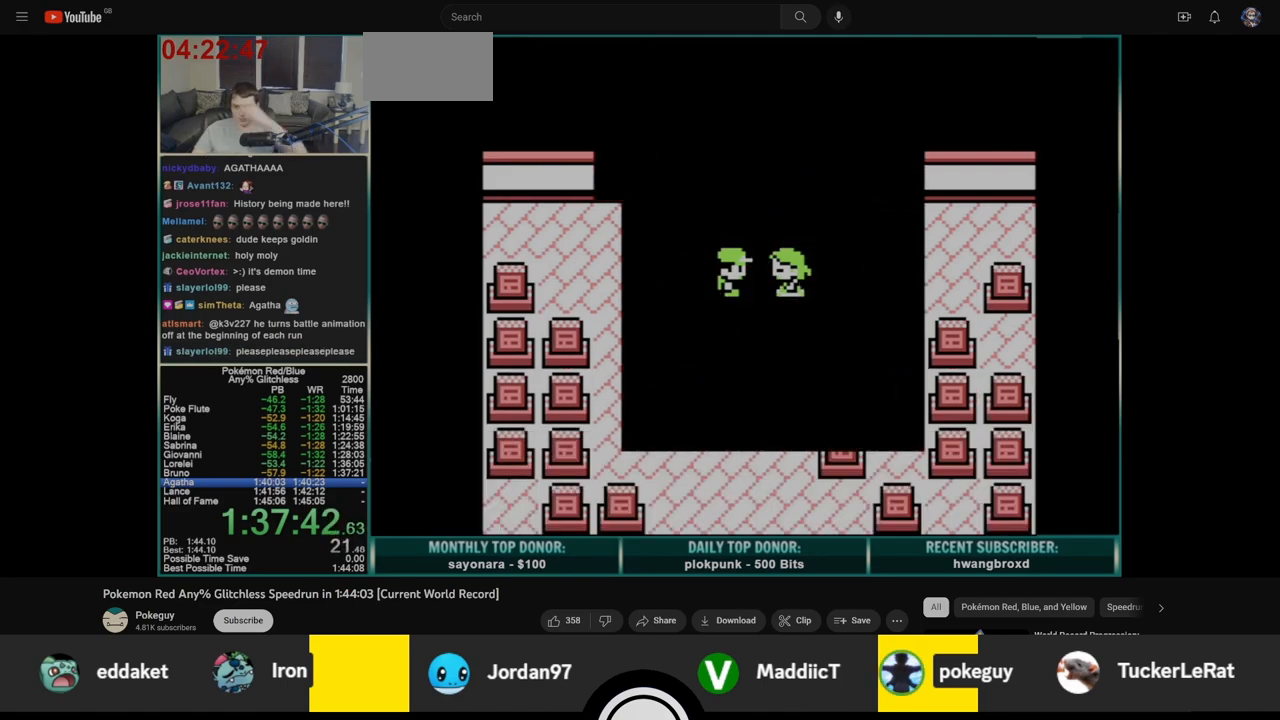
{"dt_ms": 500, "buttons": [], "events": []}
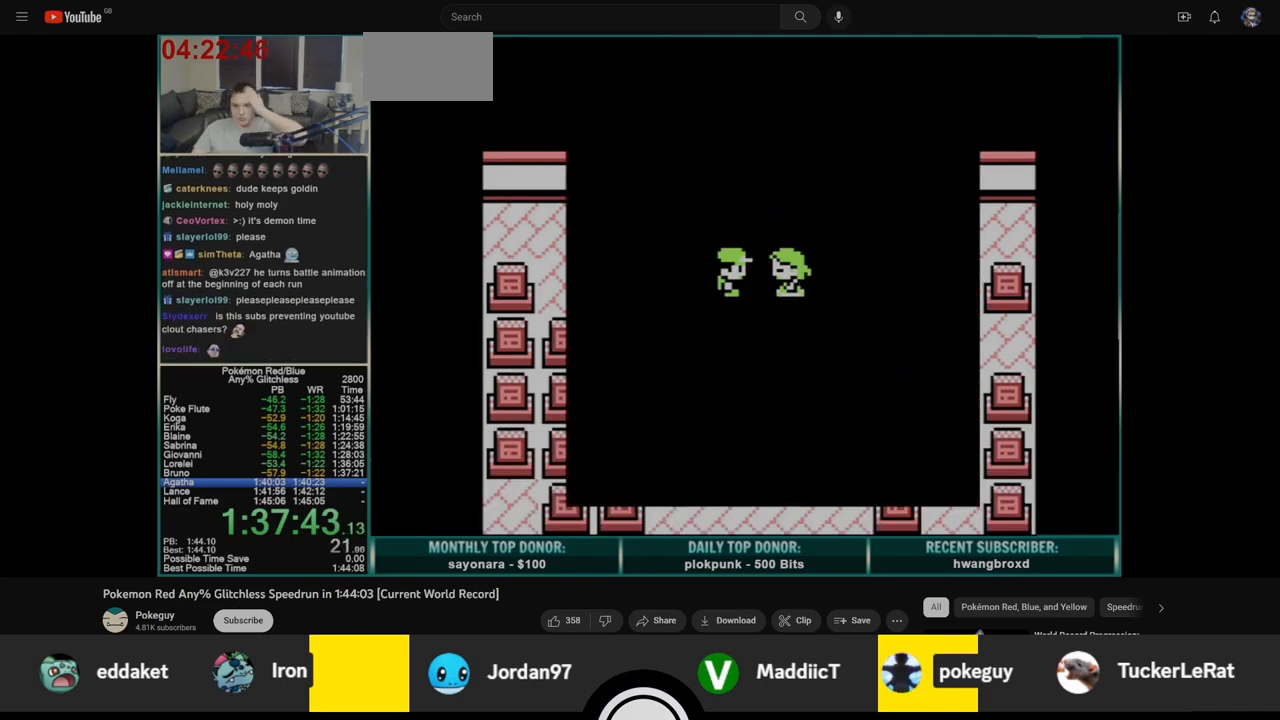
{"dt_ms": 500, "buttons": [], "events": []}
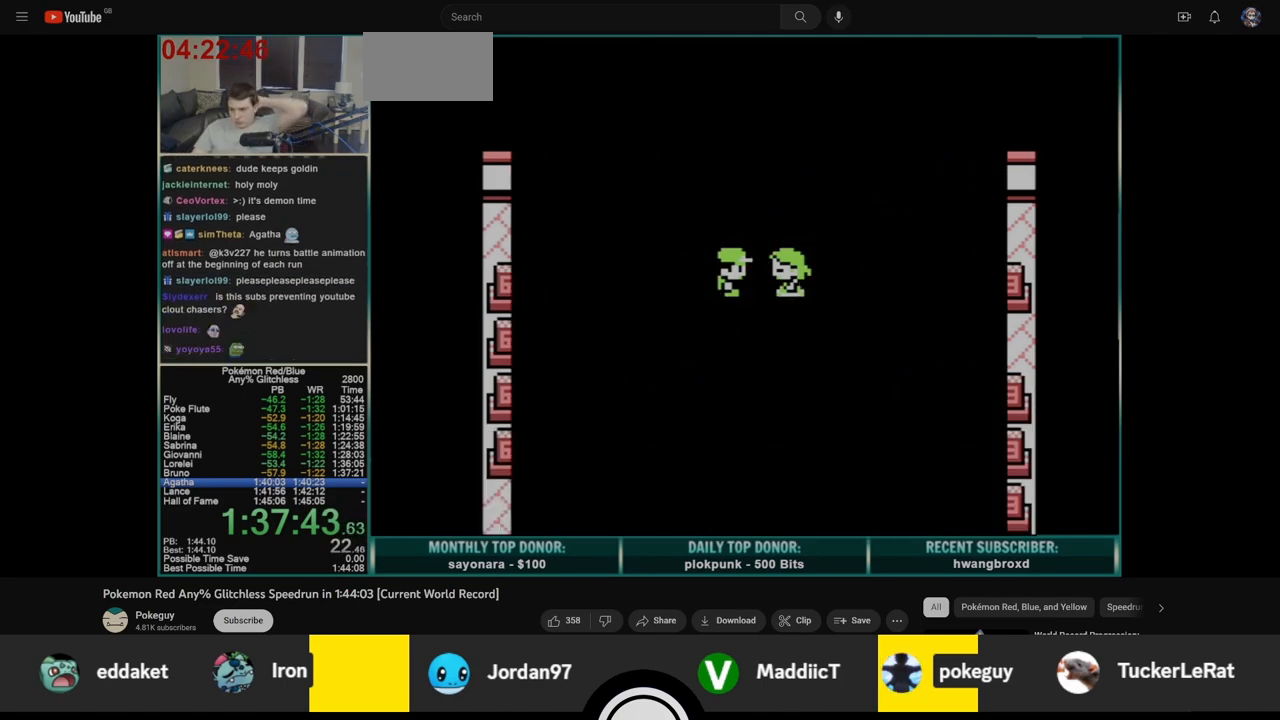
{"dt_ms": 500, "buttons": [], "events": []}
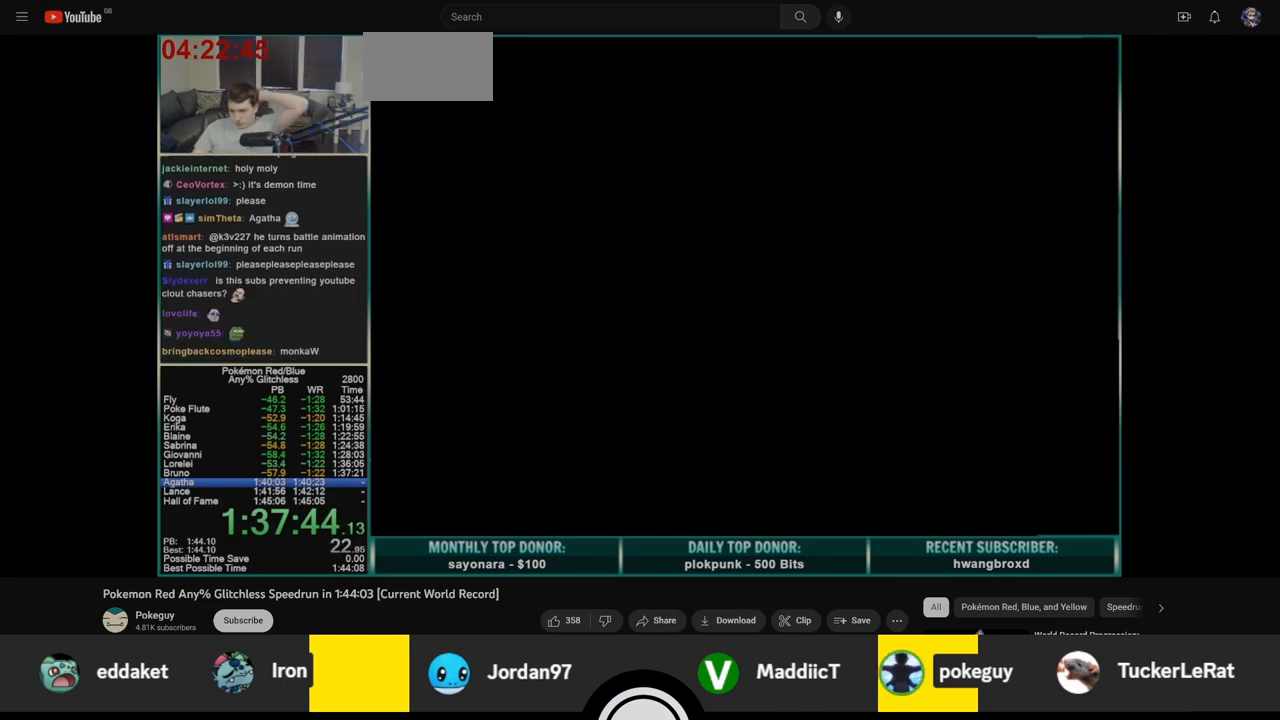
{"dt_ms": 500, "buttons": [], "events": []}
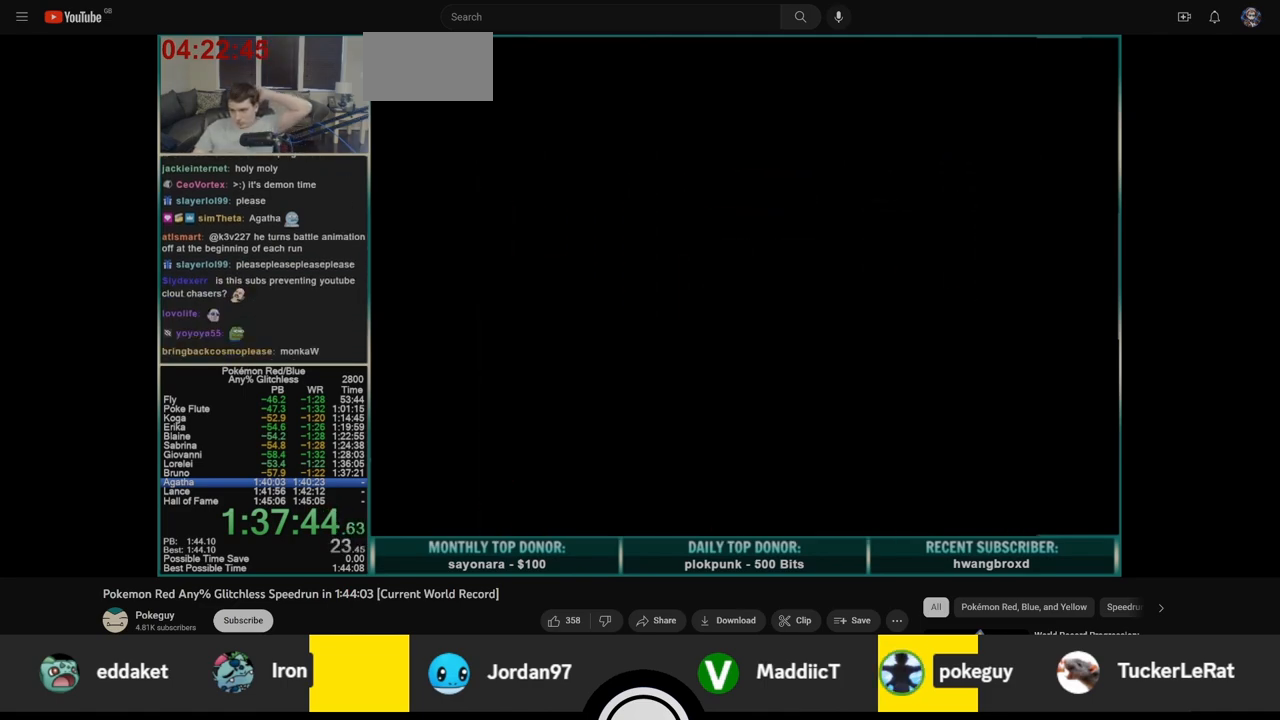
{"dt_ms": 500, "buttons": [], "events": []}
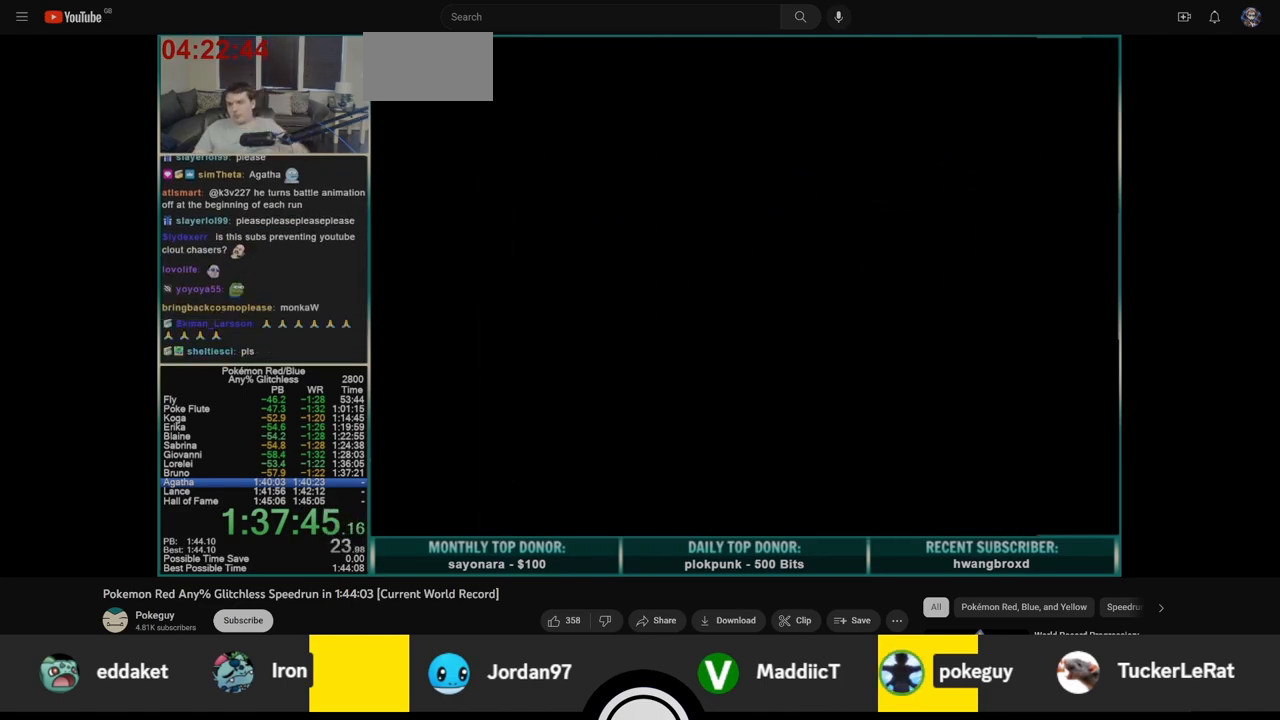
{"dt_ms": 500, "buttons": [], "events": []}
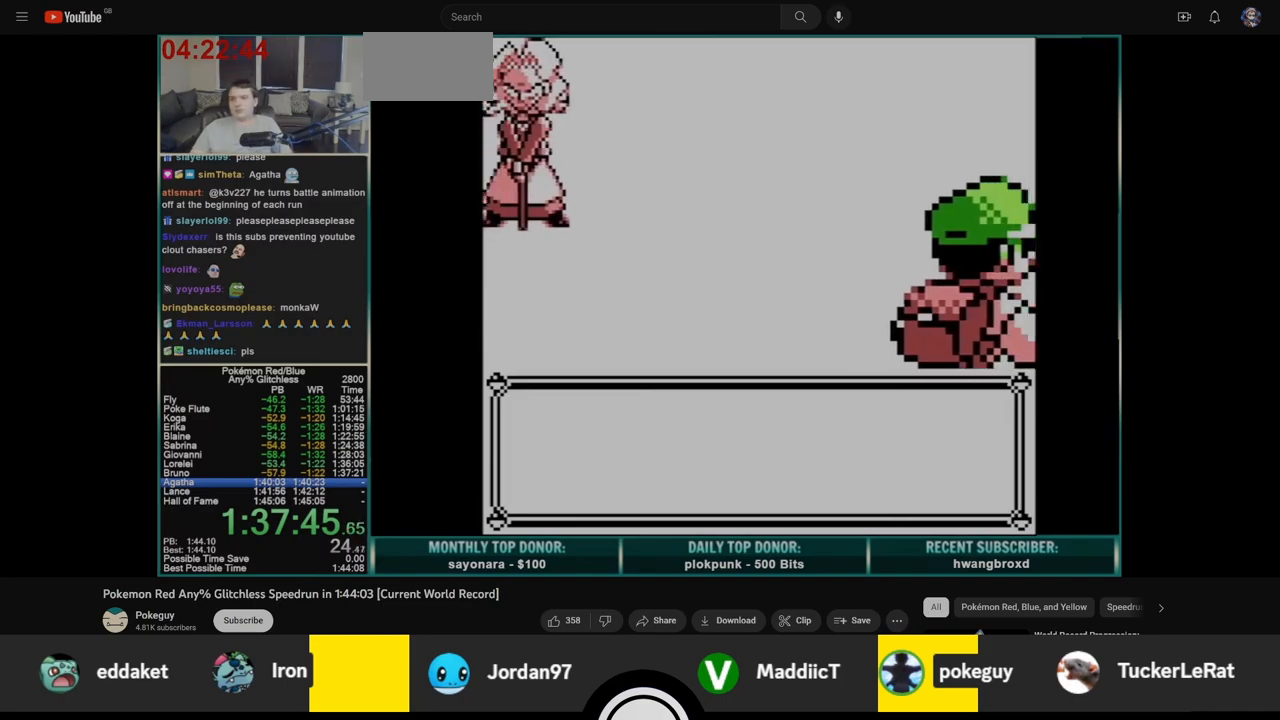
{"dt_ms": 500, "buttons": [], "events": []}
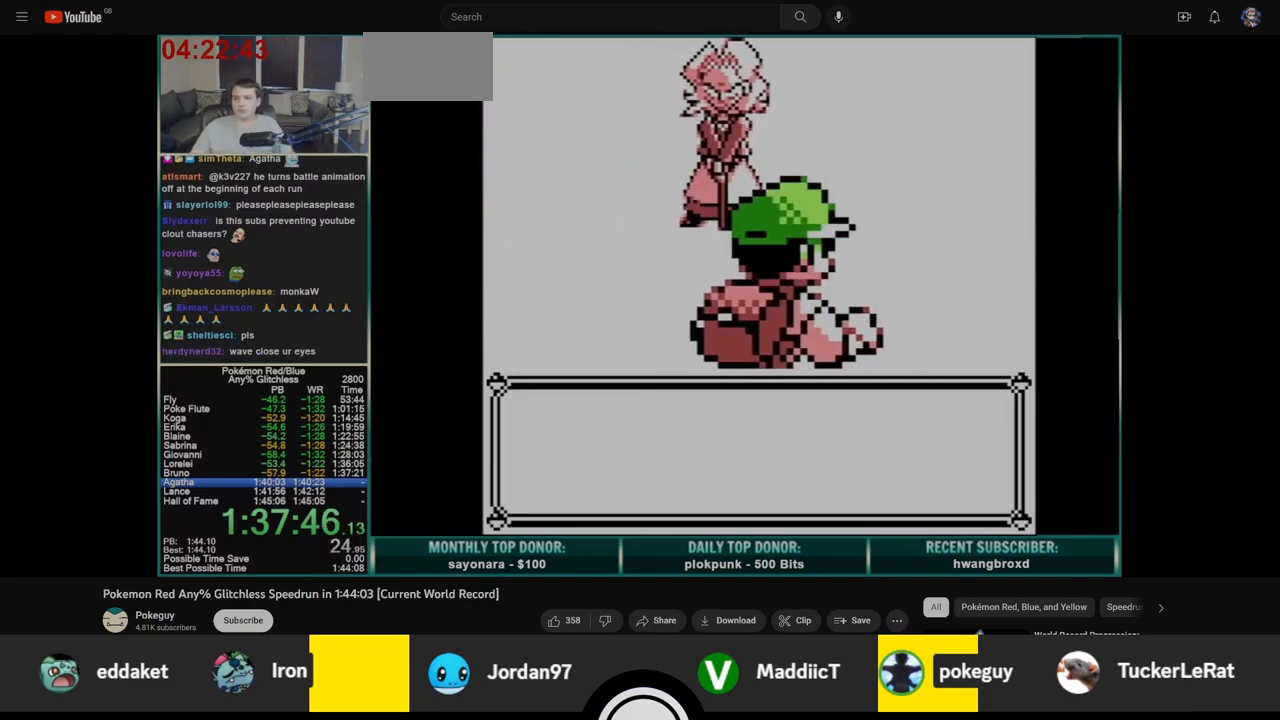
{"dt_ms": 500, "buttons": [], "events": []}
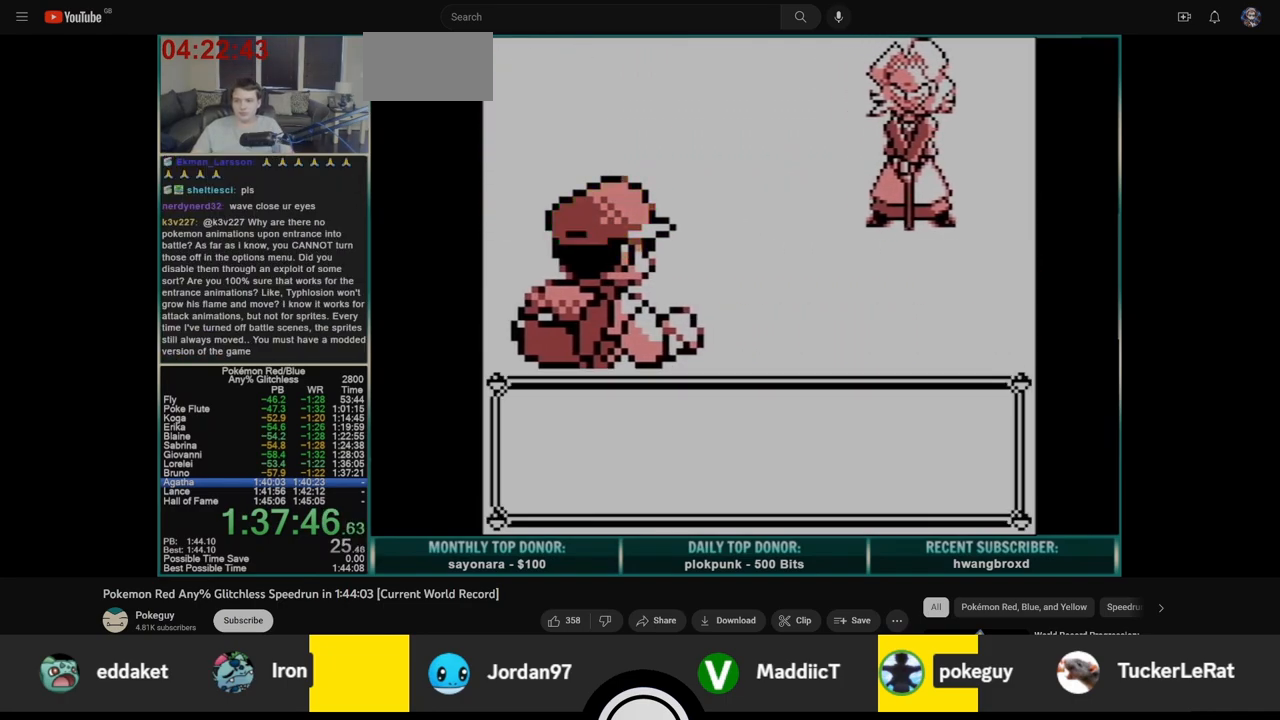
{"dt_ms": 500, "buttons": ["A"], "events": [[50, "A", "down"], [117, "B", "down"], [150, "A", "up"], [200, "A", "down"], [200, "B", "up"], [250, "B", "down"], [300, "A", "up"], [333, "B", "up"], [350, "A", "down"], [400, "B", "down"], [433, "A", "up"], [483, "A", "down"], [483, "B", "up"]]}
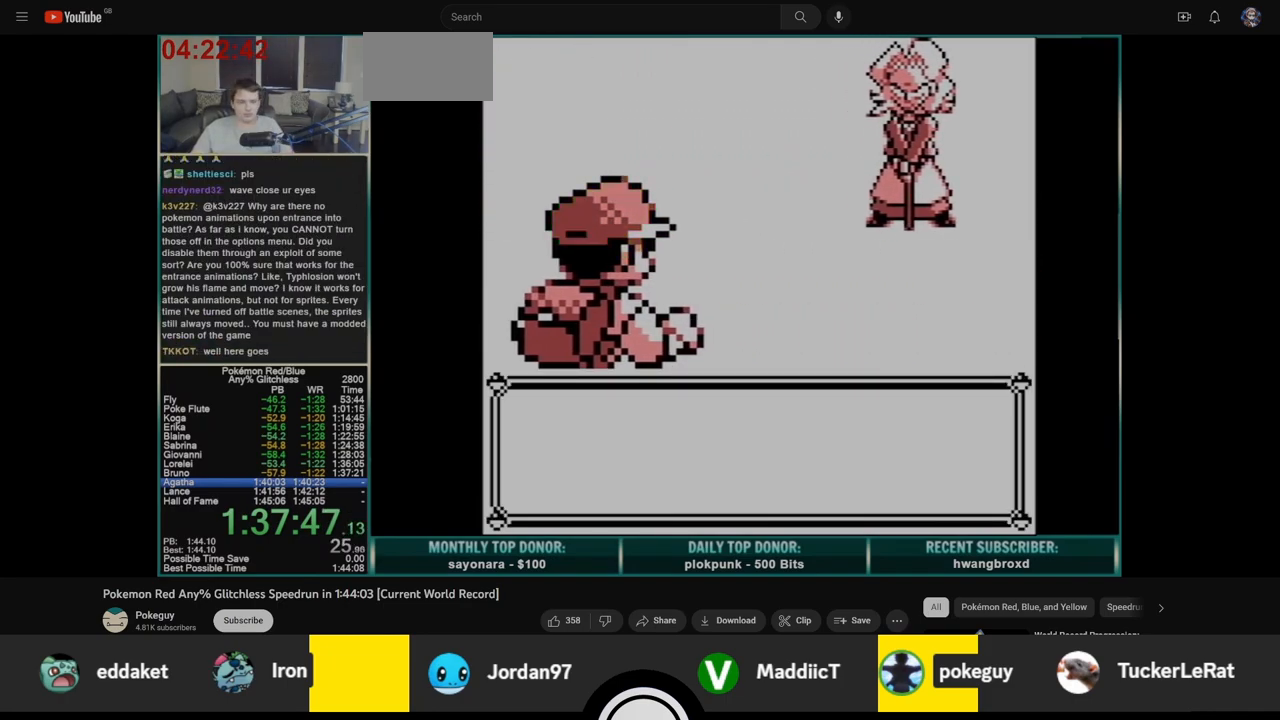
{"dt_ms": 500, "buttons": ["B"], "events": [[50, "B", "down"], [83, "A", "up"], [133, "A", "down"], [133, "B", "up"], [217, "A", "up"], [217, "B", "down"], [283, "A", "down"], [300, "B", "up"], [367, "A", "up"], [367, "B", "down"], [433, "B", "up"], [450, "A", "down"], [500, "A", "up"], [500, "B", "down"]]}